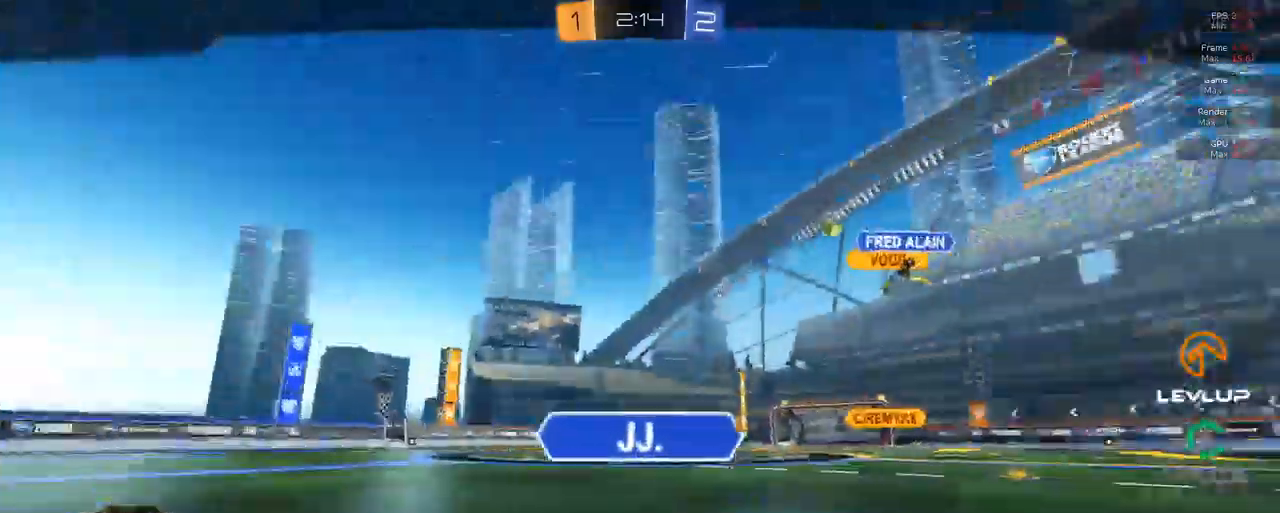
Gameplay with a controller (Xbox layout); each line is a JSON object with the inputs held at the frame after it. "events" lists button and stick changes between this image and that frame as [ms after this image, input, new state], when the widget could be followed in between.
{"buttons": [], "left_stick": "center", "right_stick": "center", "events": [[433, "A", "down"], [500, "A", "up"]]}
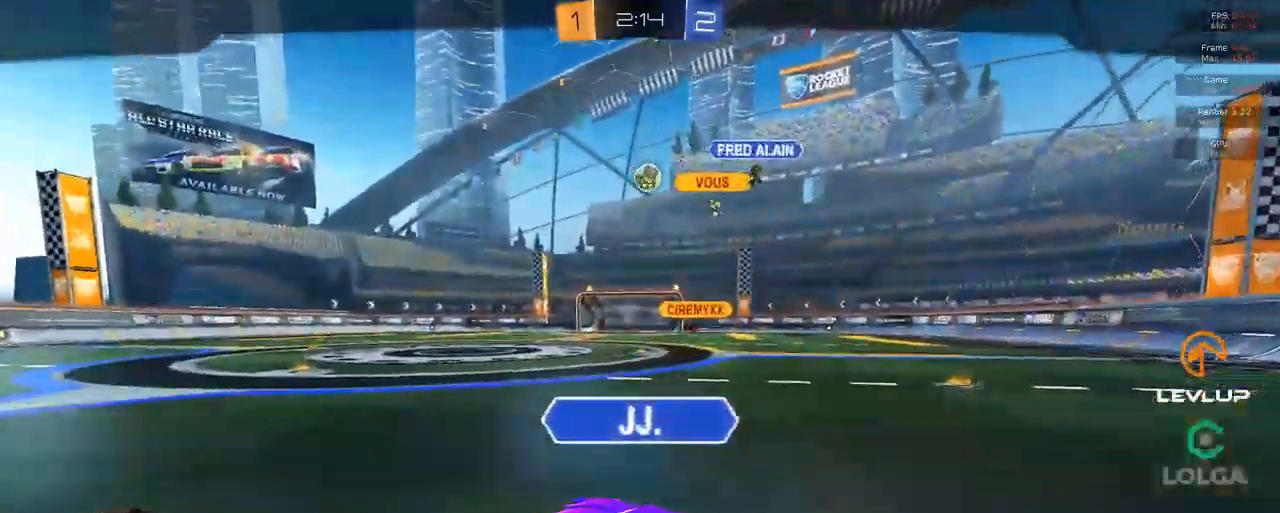
{"buttons": ["R2"], "left_stick": "center", "right_stick": "center", "events": [[16, "R2", "down"]]}
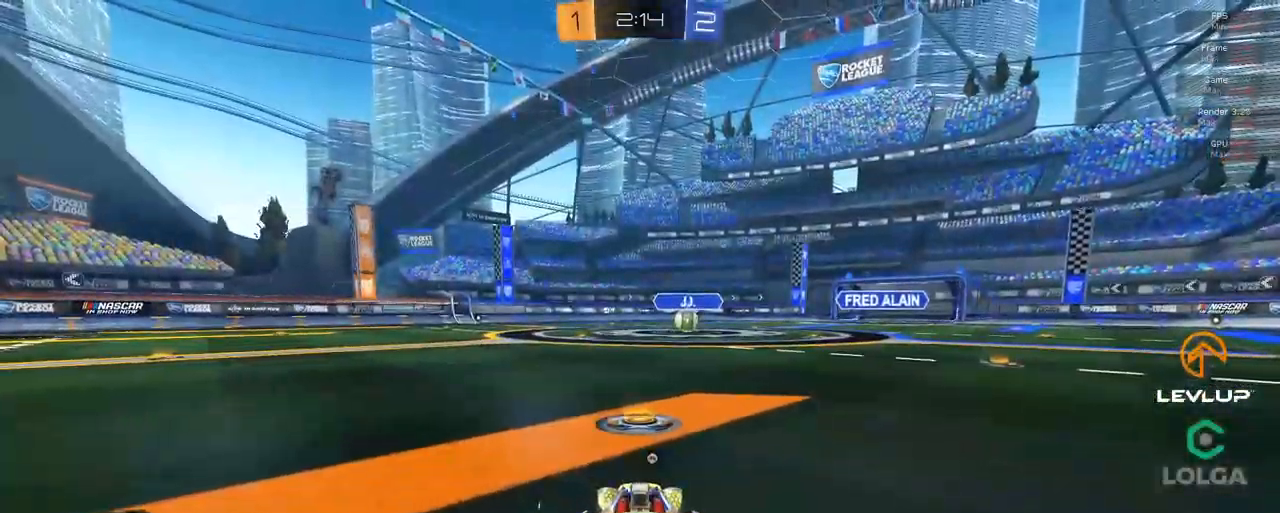
{"buttons": ["R2"], "left_stick": "center", "right_stick": "center", "events": []}
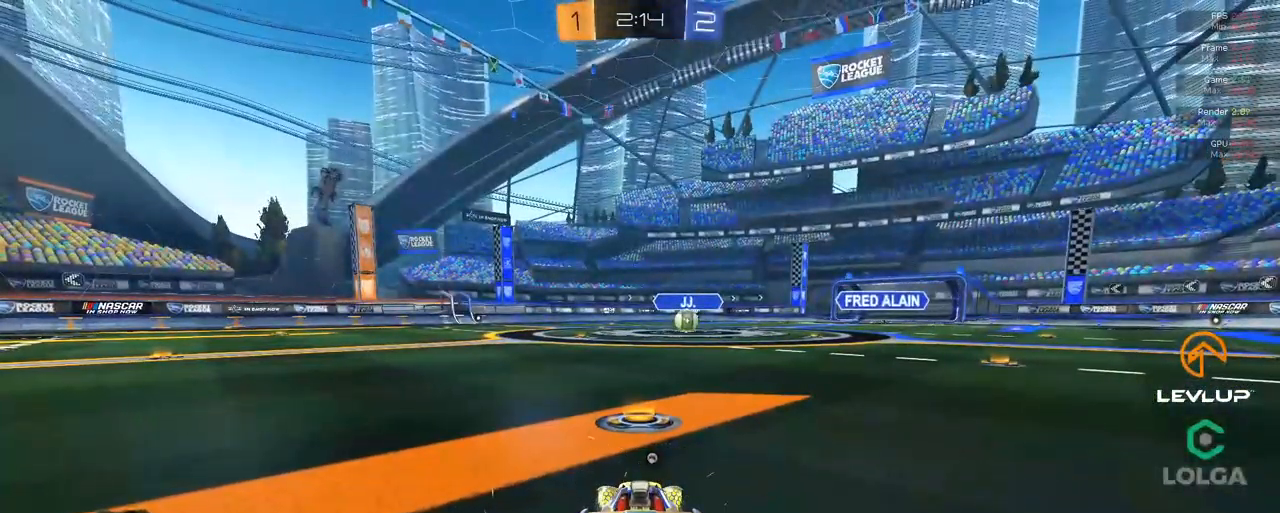
{"buttons": ["R2"], "left_stick": "center", "right_stick": "center", "events": []}
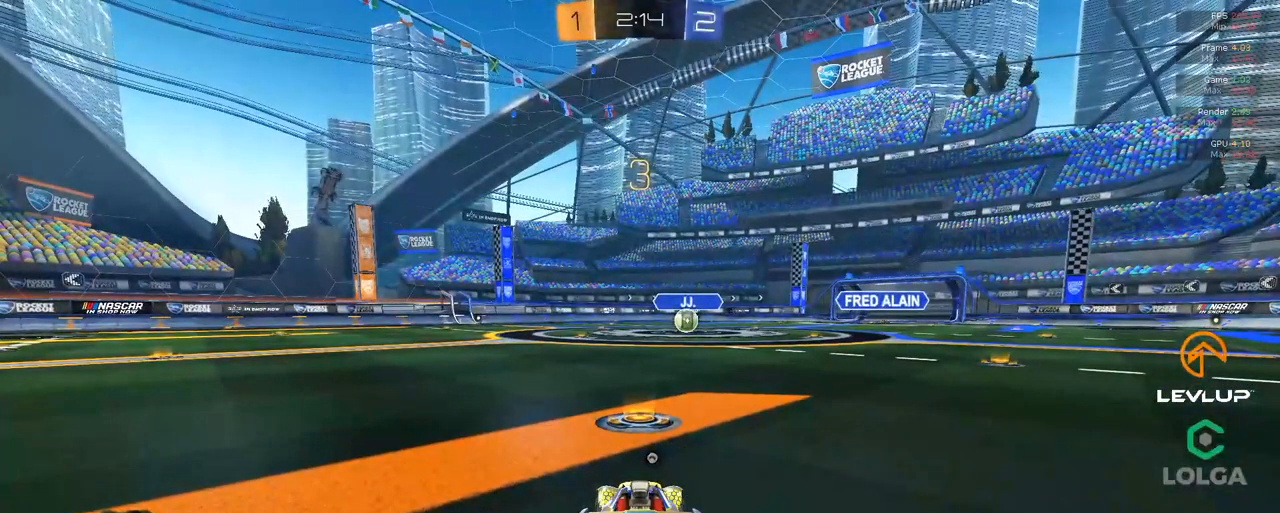
{"buttons": ["R2"], "left_stick": "center", "right_stick": "center", "events": [[83, "Y", "down"], [150, "Y", "up"]]}
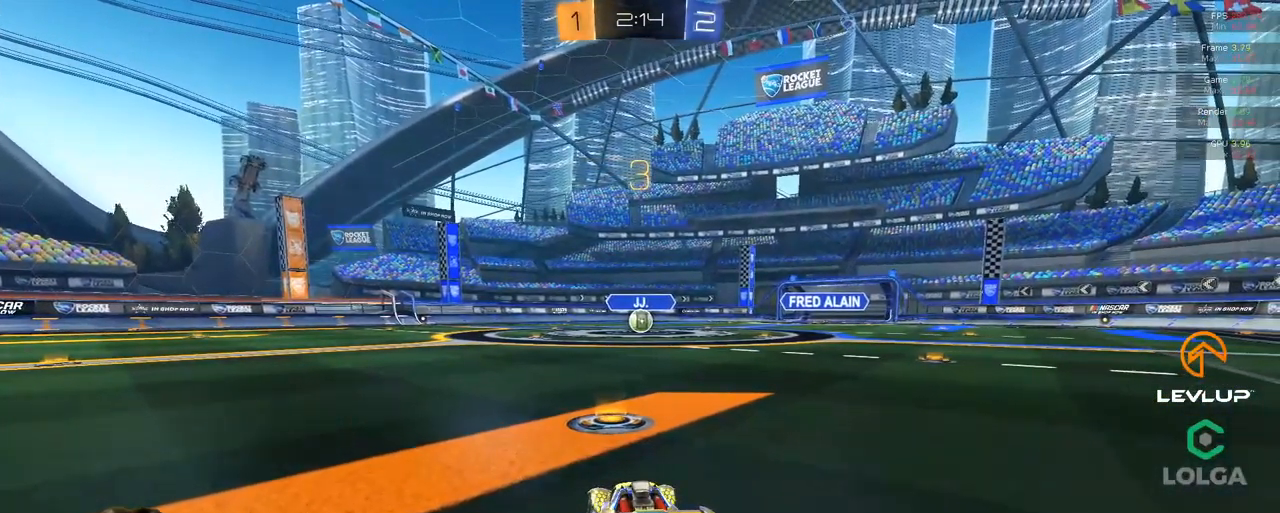
{"buttons": ["R2"], "left_stick": "center", "right_stick": "center", "events": [[316, "Y", "down"], [383, "Y", "up"]]}
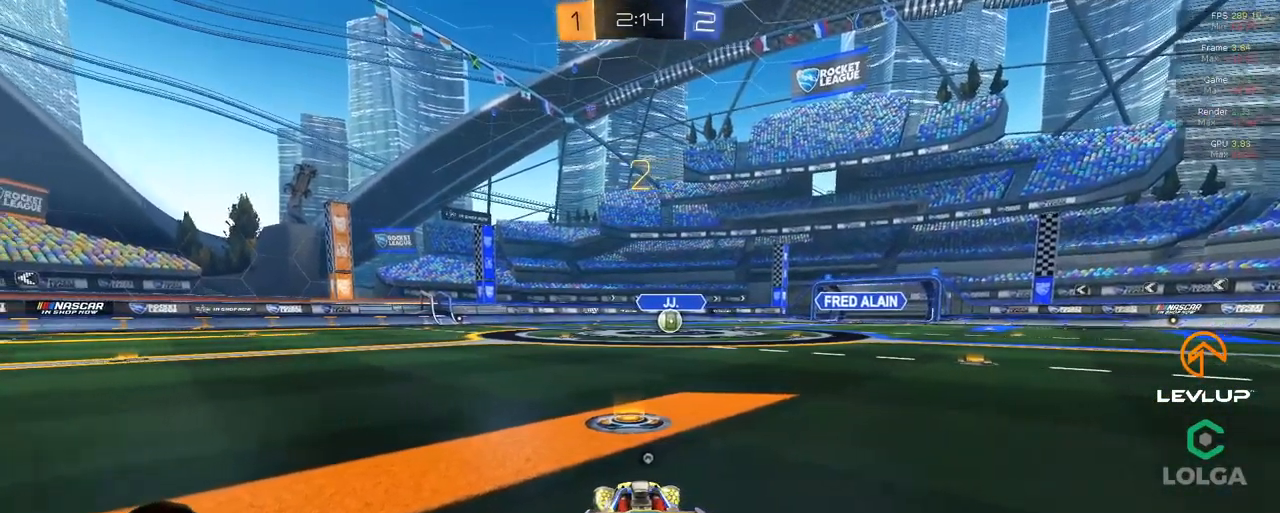
{"buttons": ["B", "R2"], "left_stick": "center", "right_stick": "center", "events": [[233, "B", "down"], [233, "Y", "down"], [333, "B", "up"], [350, "Y", "up"], [466, "B", "down"]]}
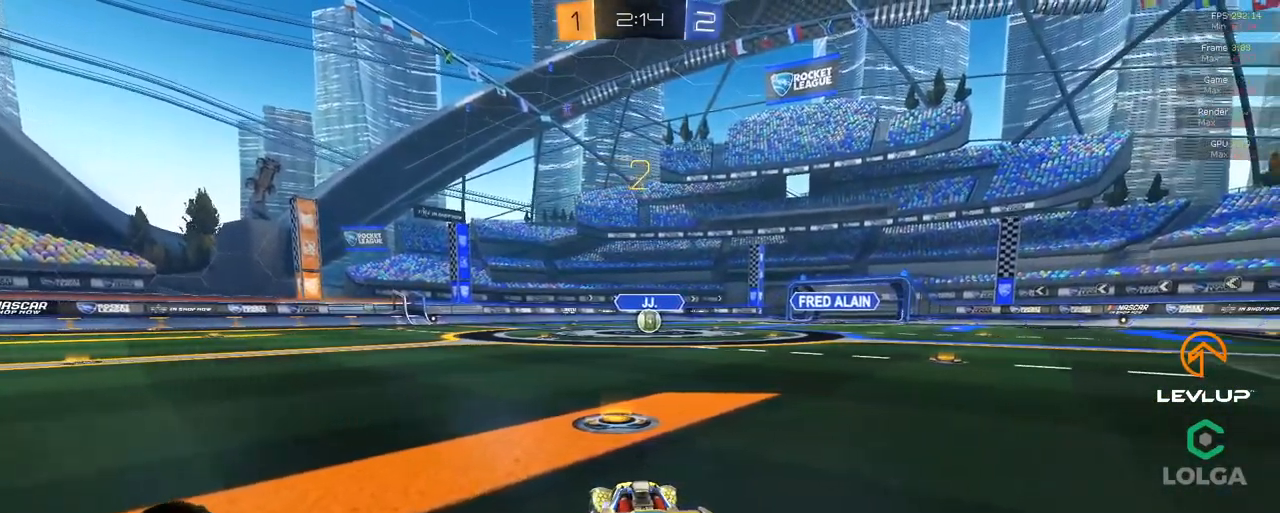
{"buttons": ["B", "R2"], "left_stick": "center", "right_stick": "center", "events": []}
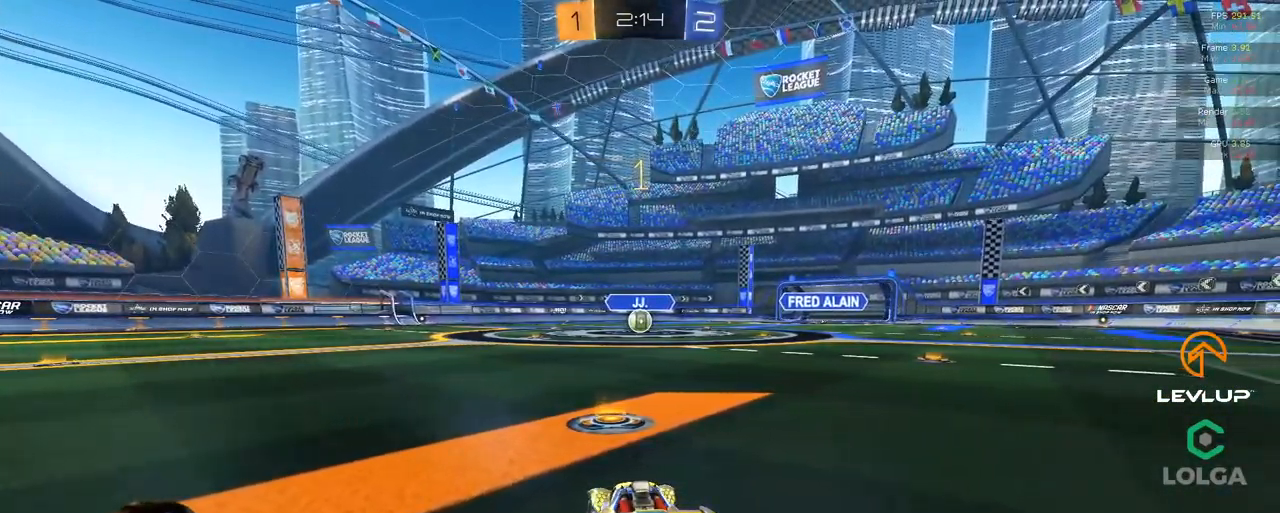
{"buttons": ["B", "R2"], "left_stick": "center", "right_stick": "center", "events": []}
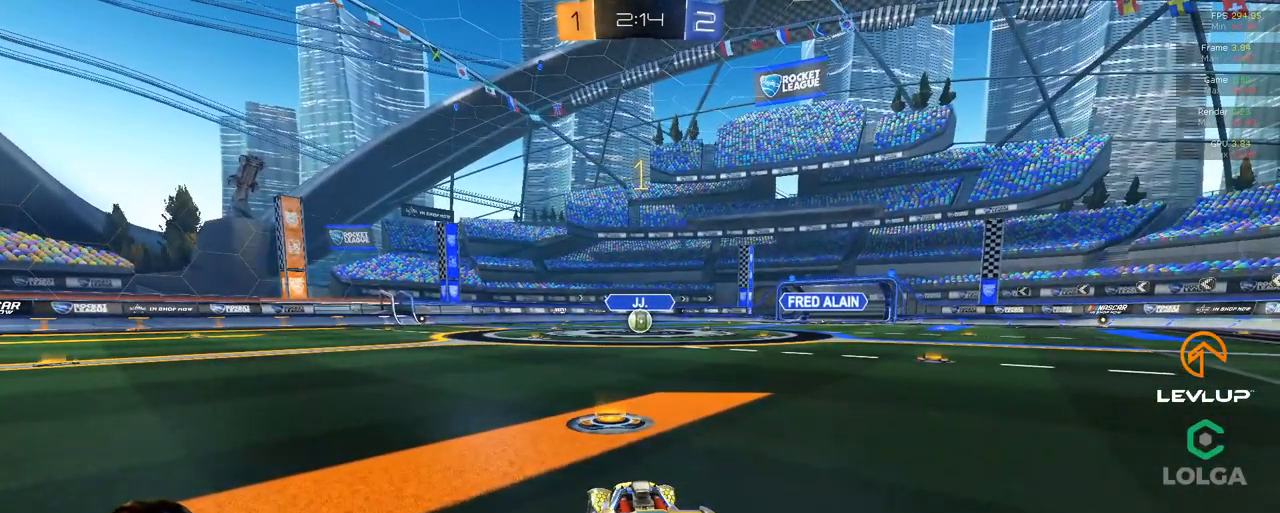
{"buttons": ["B", "L2", "R2"], "left_stick": "up-left", "right_stick": "center", "events": [[366, "left_stick", "right"], [399, "A", "down"], [466, "L2", "down"], [482, "A", "up"], [499, "left_stick", "up-left"]]}
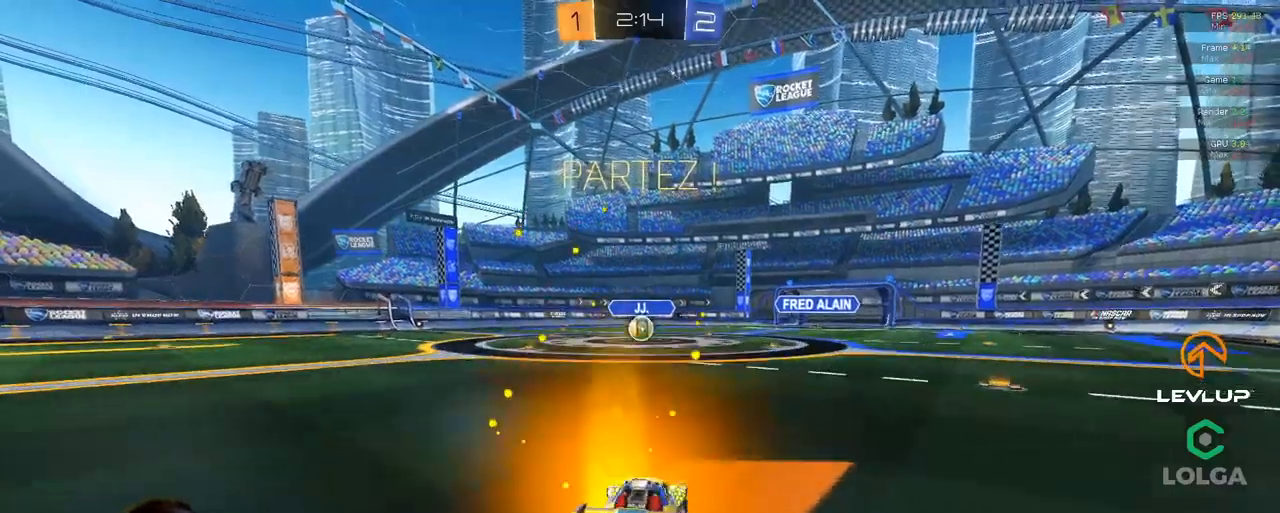
{"buttons": ["B", "L2", "R2", "L3"], "left_stick": "down-left", "right_stick": "center", "events": [[33, "A", "down"], [117, "left_stick", "down-left"], [150, "A", "up"], [283, "L3", "down"]]}
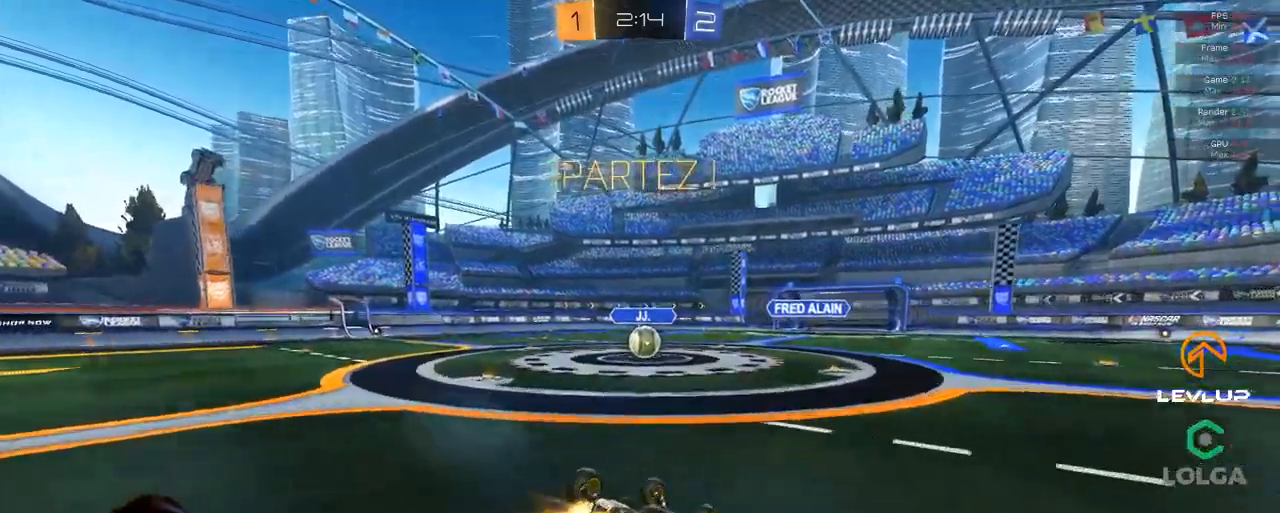
{"buttons": ["R2"], "left_stick": "left", "right_stick": "center", "events": [[317, "L3", "up"], [367, "B", "up"], [367, "left_stick", "left"], [400, "L2", "up"]]}
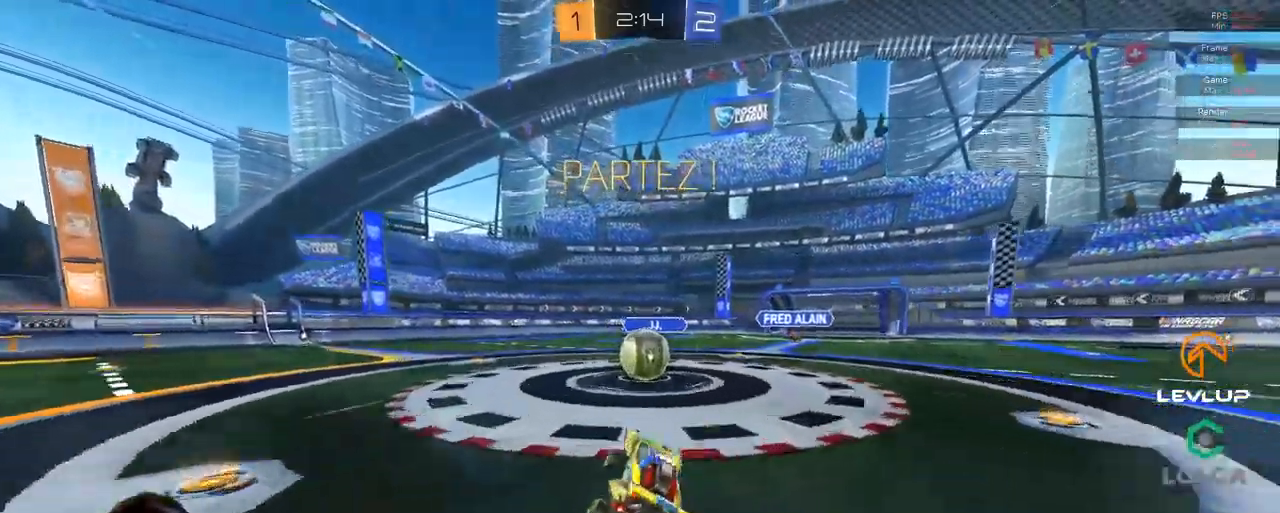
{"buttons": ["A", "B", "L2", "R2"], "left_stick": "down-left", "right_stick": "center", "events": [[200, "left_stick", "right"], [283, "A", "down"], [283, "B", "down"], [333, "L2", "down"], [333, "left_stick", "left"], [383, "A", "up"], [433, "A", "down"], [500, "left_stick", "down-left"]]}